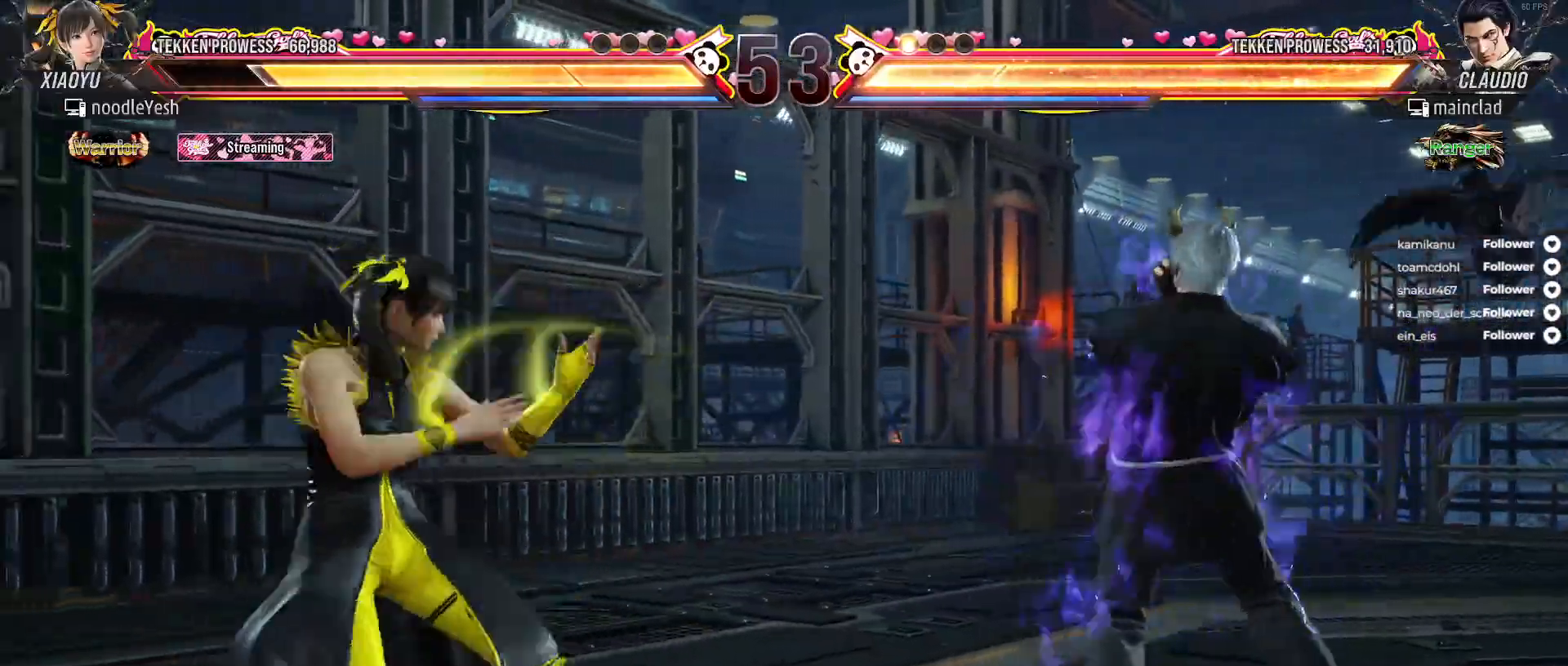
Gameplay with a controller (Xbox layout); each line is a JSON object with the inputs held at the frame after it (dt_ms = milliseconds from this image to that frame). "events" lists button and stick changes between this image and that frame as [ms after this image, input, new state], when the widget could be followed in between. Not read: left_stick.
{"dt_ms": 500, "buttons": [], "right_stick": "center", "events": [[67, "DPAD_RIGHT", "down"], [100, "A", "down"], [100, "DPAD_DOWN", "down"], [200, "A", "up"], [217, "DPAD_RIGHT", "up"], [233, "DPAD_DOWN", "up"]]}
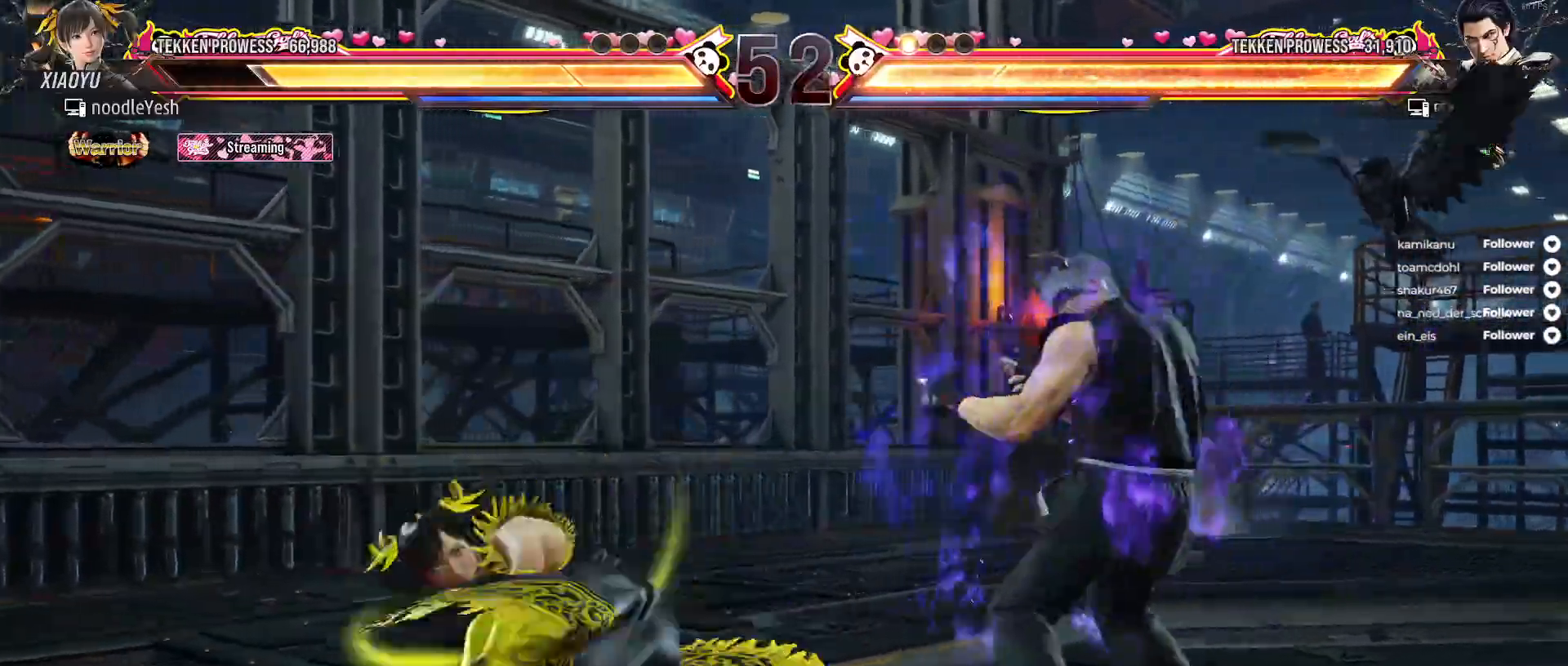
{"dt_ms": 500, "buttons": ["DPAD_RIGHT"], "right_stick": "center", "events": [[83, "DPAD_RIGHT", "down"], [167, "DPAD_RIGHT", "up"], [267, "DPAD_RIGHT", "down"], [350, "DPAD_RIGHT", "up"], [433, "DPAD_RIGHT", "down"]]}
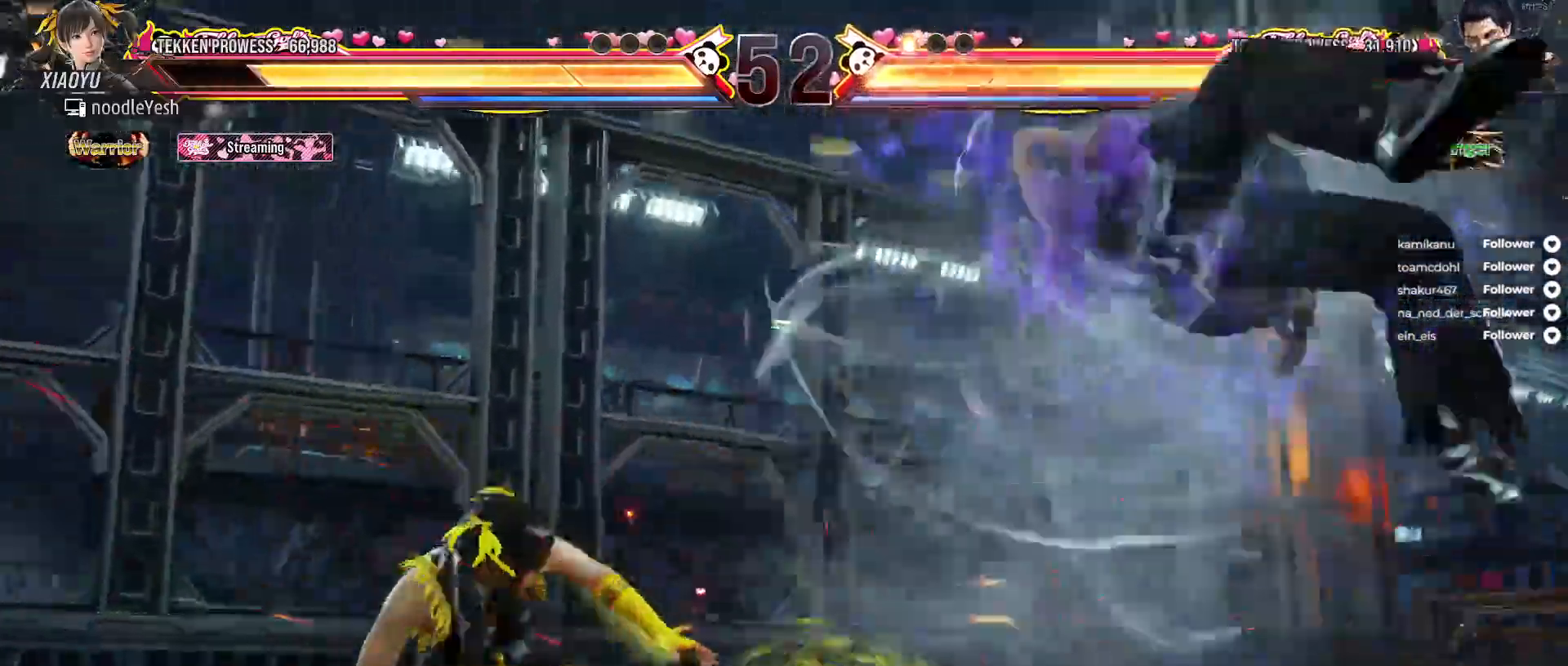
{"dt_ms": 500, "buttons": ["A", "DPAD_LEFT"], "right_stick": "center", "events": [[17, "DPAD_RIGHT", "up"], [100, "DPAD_RIGHT", "down"], [167, "DPAD_RIGHT", "up"], [233, "DPAD_RIGHT", "down"], [350, "DPAD_RIGHT", "up"], [400, "DPAD_LEFT", "down"], [450, "A", "down"]]}
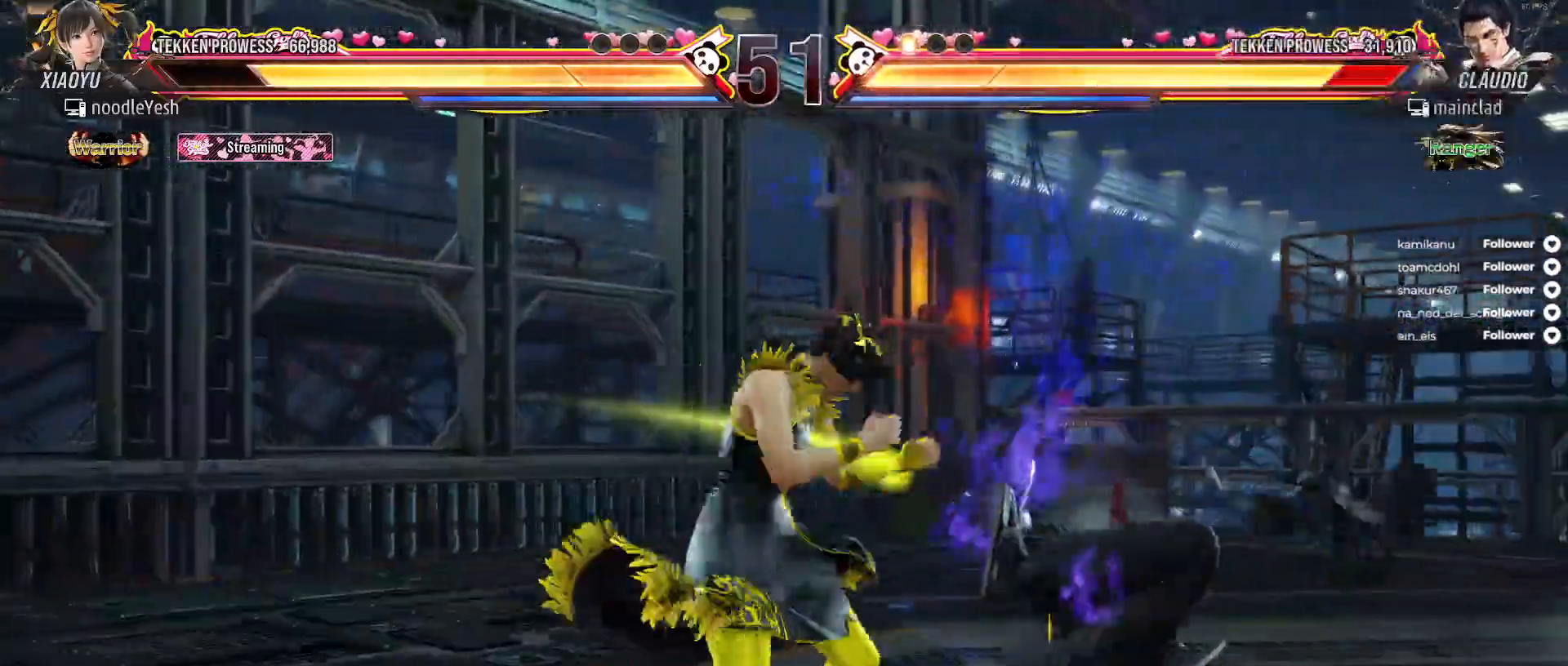
{"dt_ms": 500, "buttons": ["Y"], "right_stick": "center", "events": [[50, "DPAD_LEFT", "up"], [83, "A", "up"], [500, "Y", "down"]]}
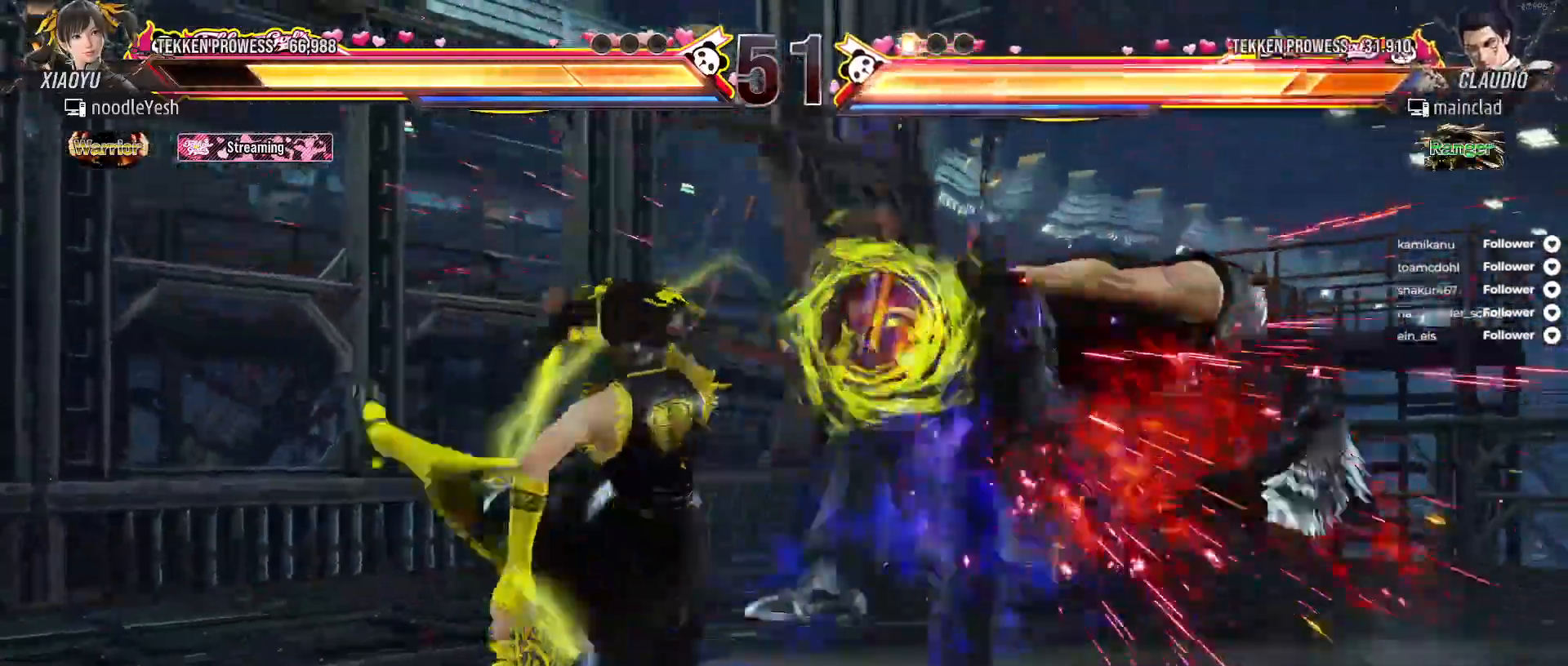
{"dt_ms": 500, "buttons": [], "right_stick": "center", "events": [[100, "Y", "up"], [183, "X", "down"], [267, "X", "up"], [333, "X", "down"], [433, "X", "up"]]}
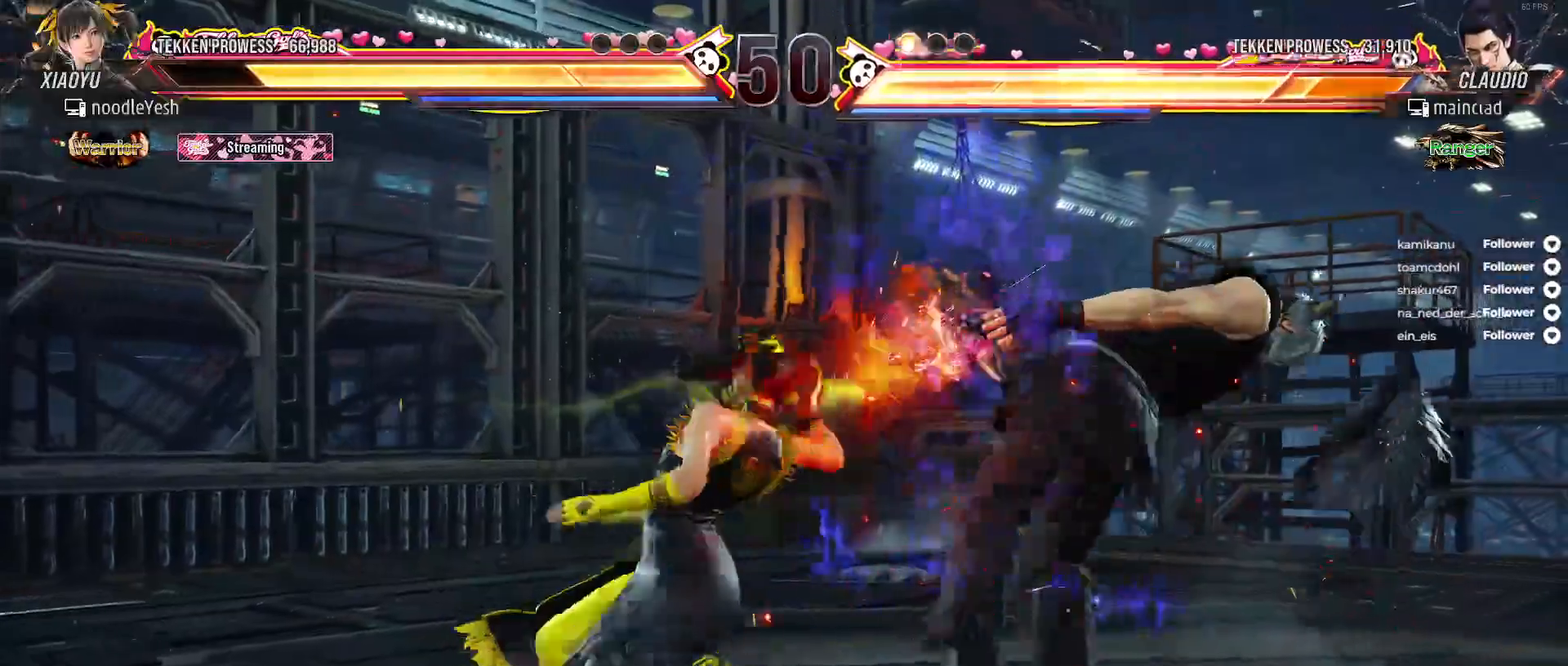
{"dt_ms": 500, "buttons": ["X", "DPAD_RIGHT"], "right_stick": "center", "events": [[150, "DPAD_RIGHT", "down"], [283, "Y", "down"], [367, "Y", "up"], [433, "X", "down"]]}
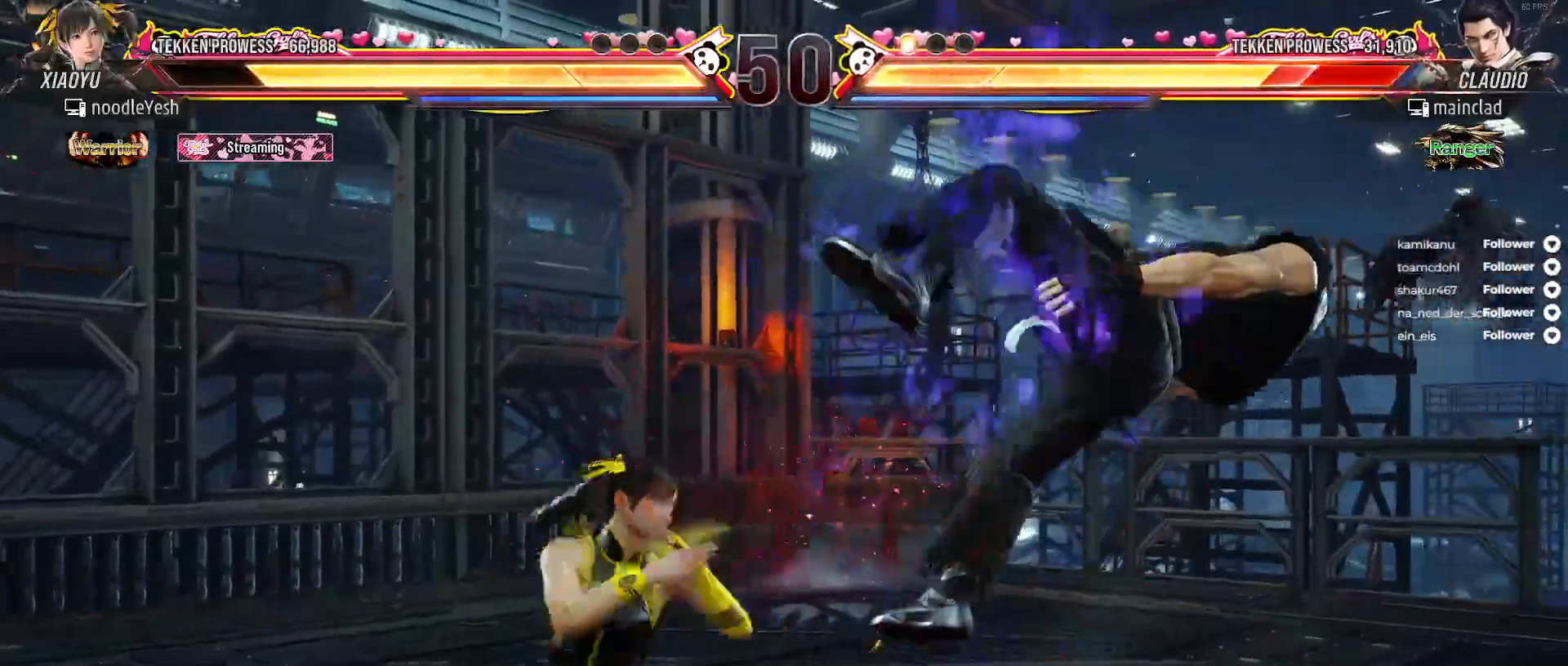
{"dt_ms": 500, "buttons": ["DPAD_RIGHT"], "right_stick": "center", "events": [[33, "X", "up"], [117, "B", "down"], [200, "B", "up"], [250, "B", "down"], [333, "B", "up"], [400, "B", "down"], [483, "B", "up"]]}
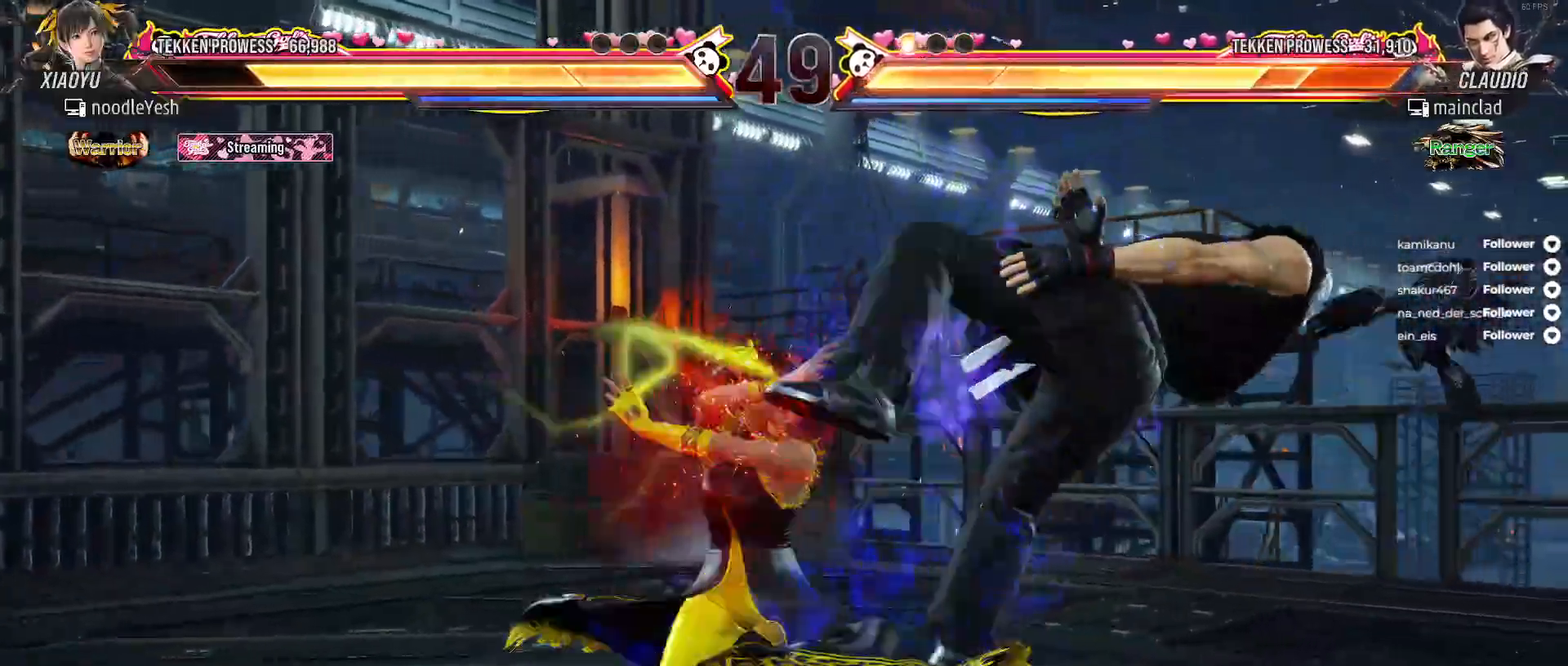
{"dt_ms": 500, "buttons": ["DPAD_RIGHT"], "right_stick": "center", "events": [[50, "B", "down"], [117, "B", "up"], [183, "DPAD_RIGHT", "up"], [200, "B", "down"], [267, "B", "up"], [300, "DPAD_RIGHT", "down"], [400, "DPAD_RIGHT", "up"], [467, "DPAD_RIGHT", "down"]]}
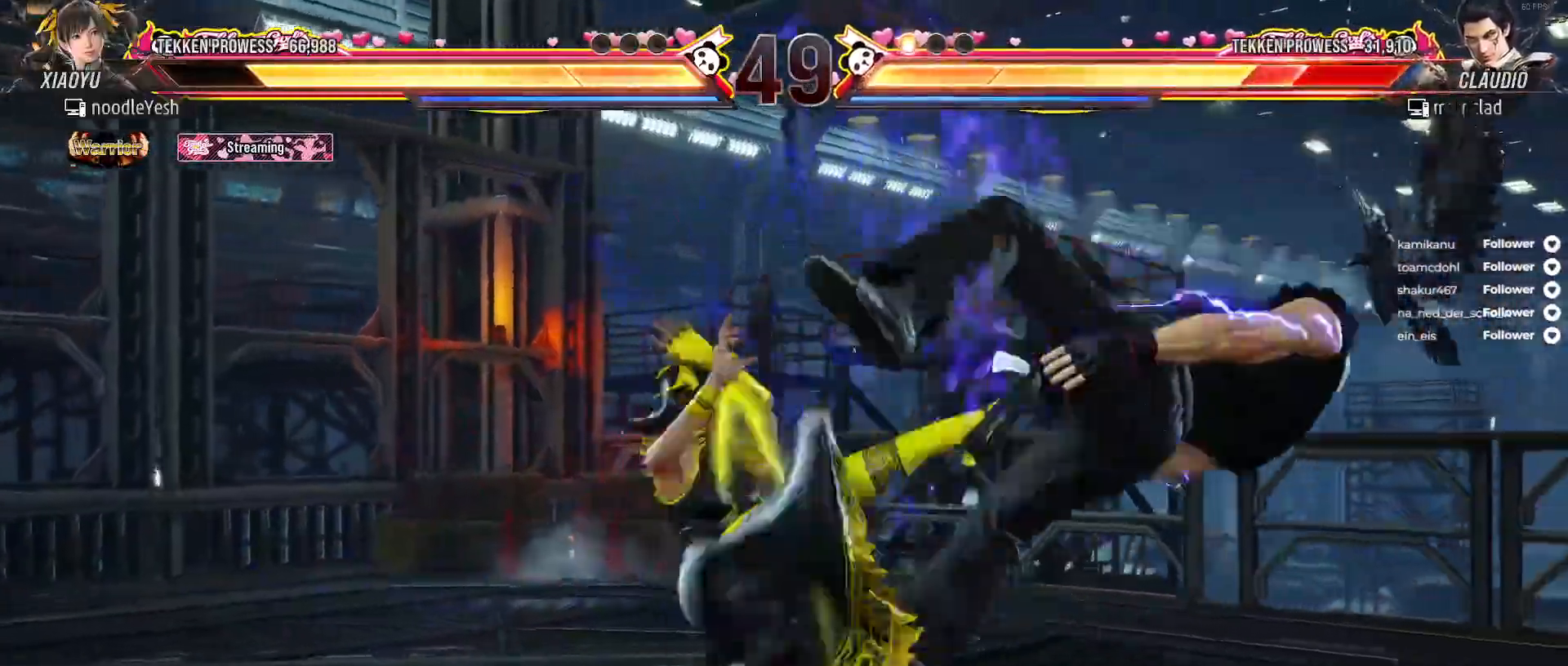
{"dt_ms": 500, "buttons": [], "right_stick": "center", "events": [[33, "DPAD_RIGHT", "up"], [133, "DPAD_RIGHT", "down"], [217, "DPAD_RIGHT", "up"], [300, "DPAD_RIGHT", "down"], [350, "DPAD_RIGHT", "up"], [450, "DPAD_RIGHT", "down"], [500, "DPAD_RIGHT", "up"]]}
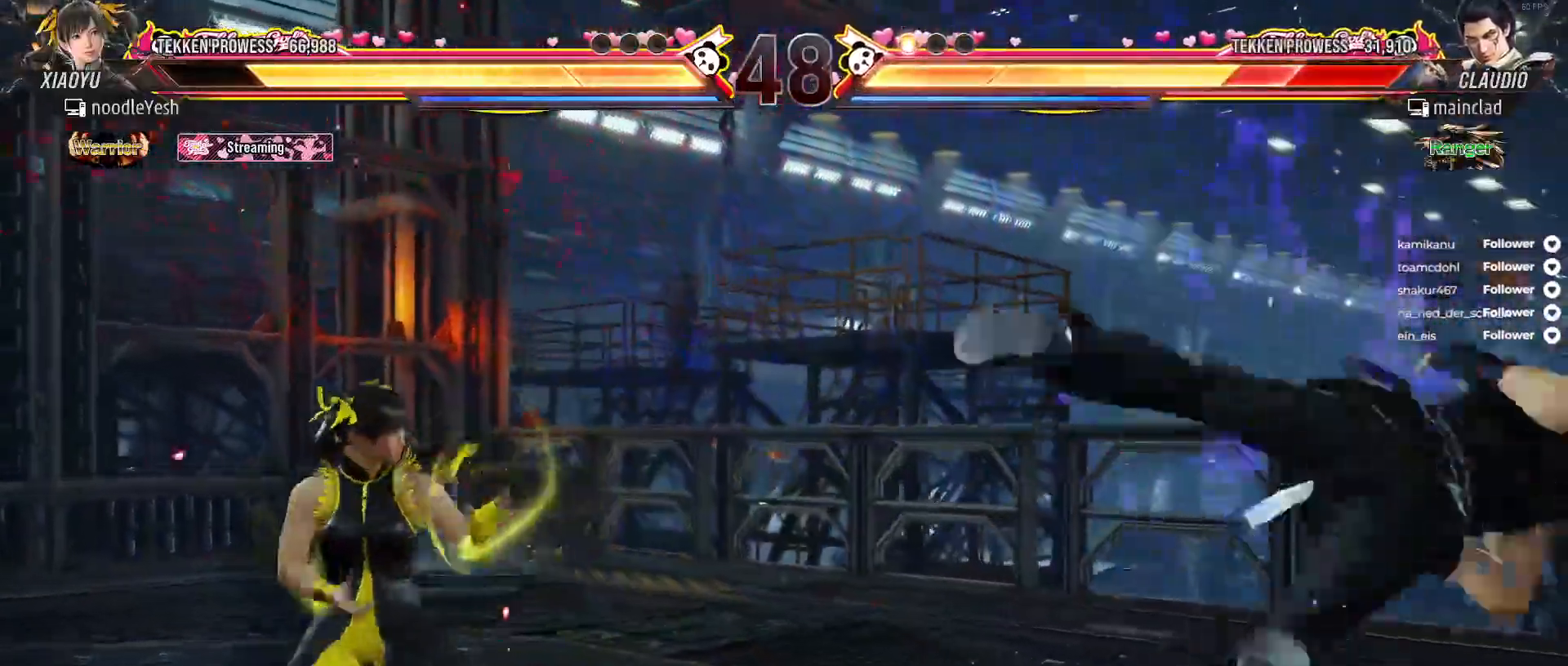
{"dt_ms": 500, "buttons": [], "right_stick": "center", "events": [[83, "DPAD_RIGHT", "down"], [233, "DPAD_DOWN", "down"], [300, "A", "down"], [417, "A", "up"], [433, "DPAD_DOWN", "up"], [467, "DPAD_RIGHT", "up"]]}
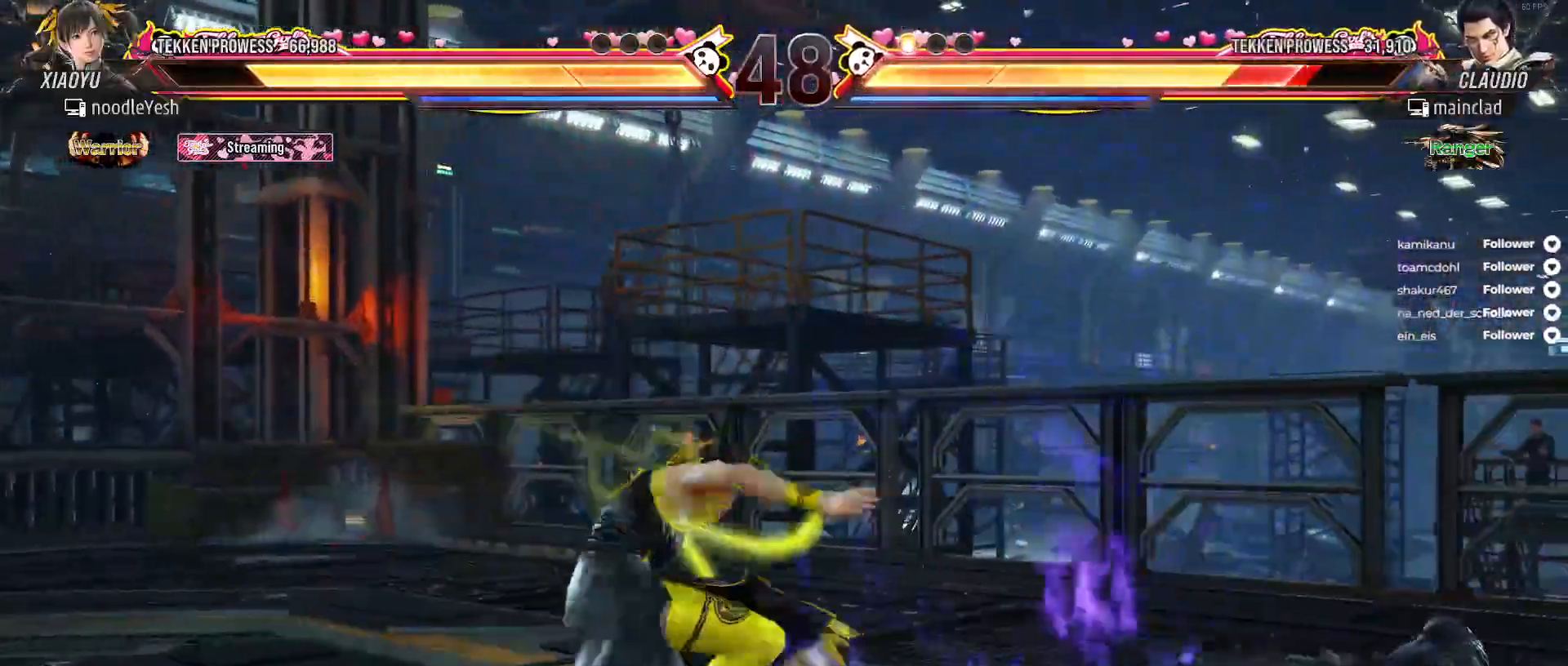
{"dt_ms": 500, "buttons": ["DPAD_RIGHT"], "right_stick": "center", "events": [[267, "DPAD_RIGHT", "down"], [383, "DPAD_RIGHT", "up"], [500, "DPAD_RIGHT", "down"]]}
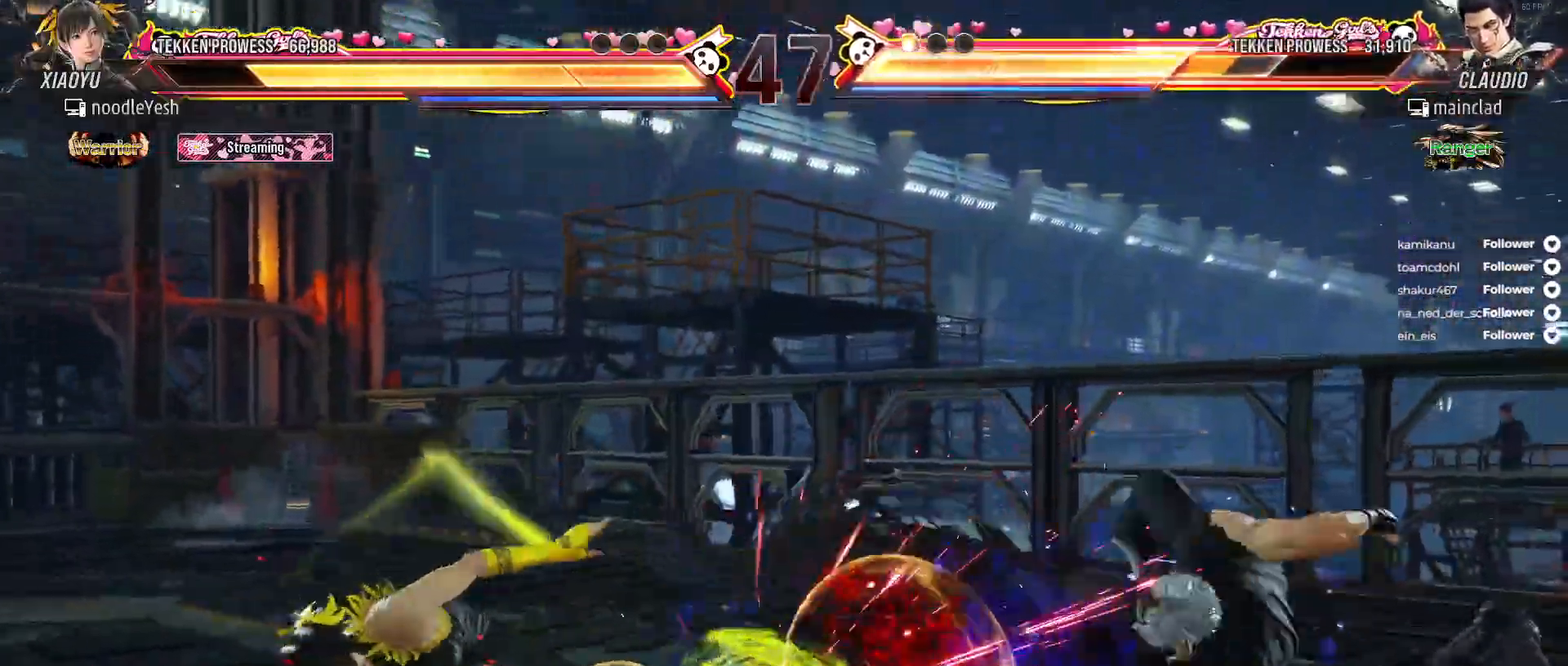
{"dt_ms": 500, "buttons": ["DPAD_RIGHT"], "right_stick": "center", "events": [[83, "DPAD_RIGHT", "up"], [183, "DPAD_RIGHT", "down"], [267, "DPAD_RIGHT", "up"], [350, "DPAD_RIGHT", "down"]]}
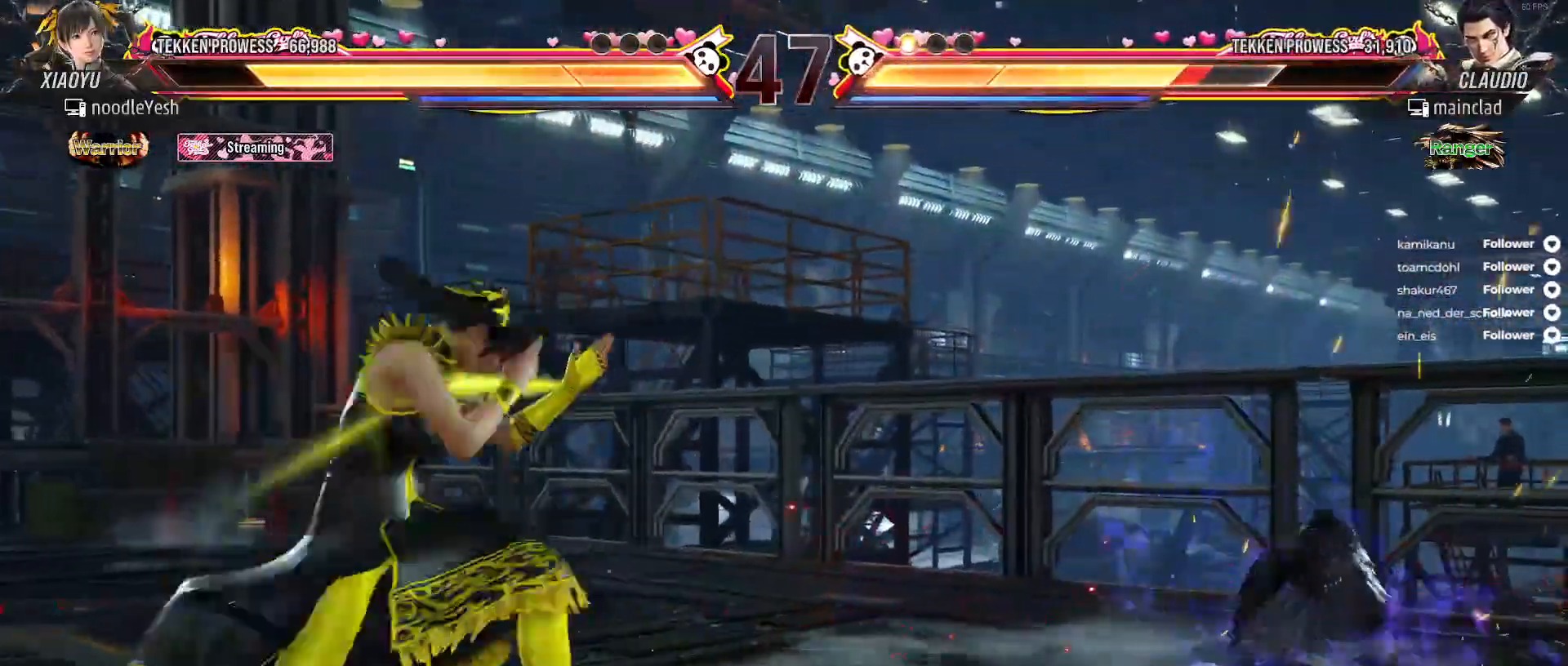
{"dt_ms": 500, "buttons": [], "right_stick": "center", "events": [[150, "DPAD_UP", "down"], [217, "A", "down"], [317, "A", "up"], [350, "DPAD_UP", "up"], [367, "DPAD_RIGHT", "up"]]}
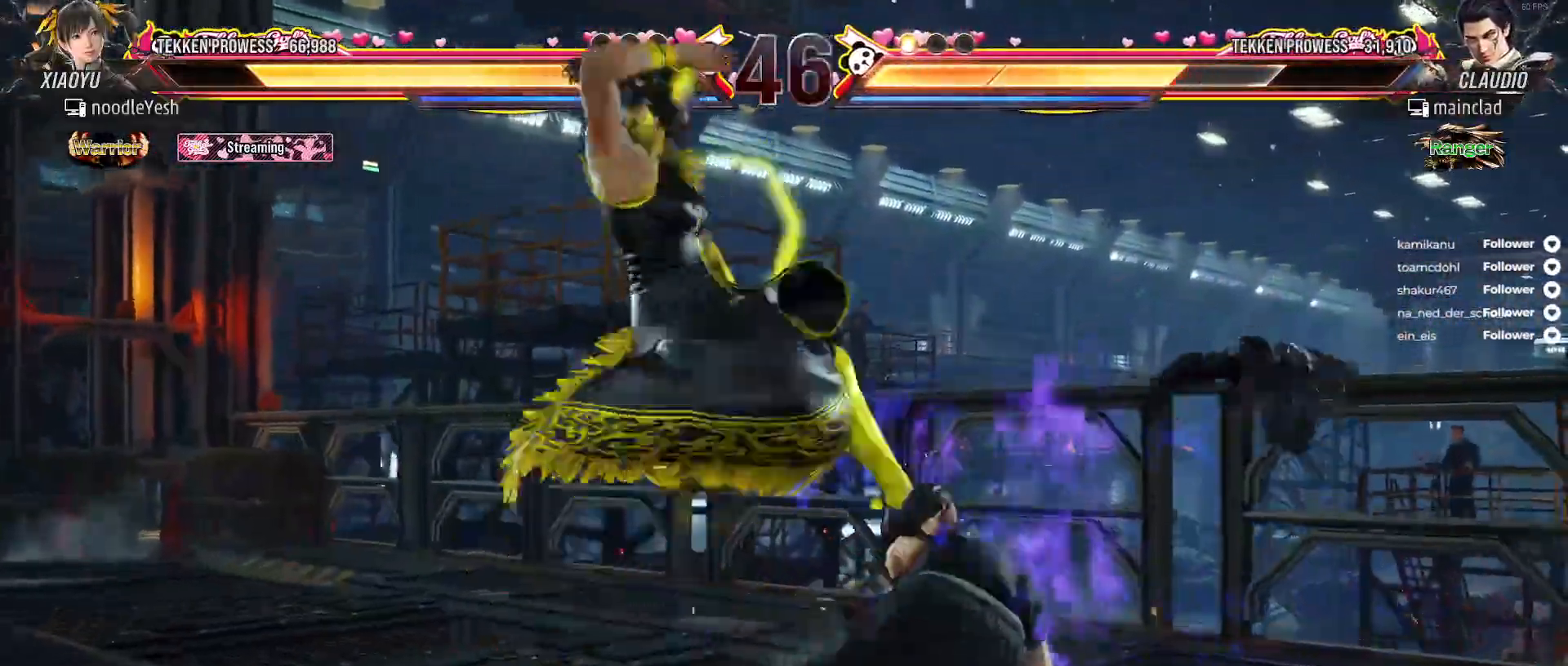
{"dt_ms": 500, "buttons": ["DPAD_UP", "DPAD_RIGHT"], "right_stick": "center", "events": [[300, "DPAD_RIGHT", "down"], [367, "A", "down"], [400, "DPAD_UP", "down"], [450, "A", "up"]]}
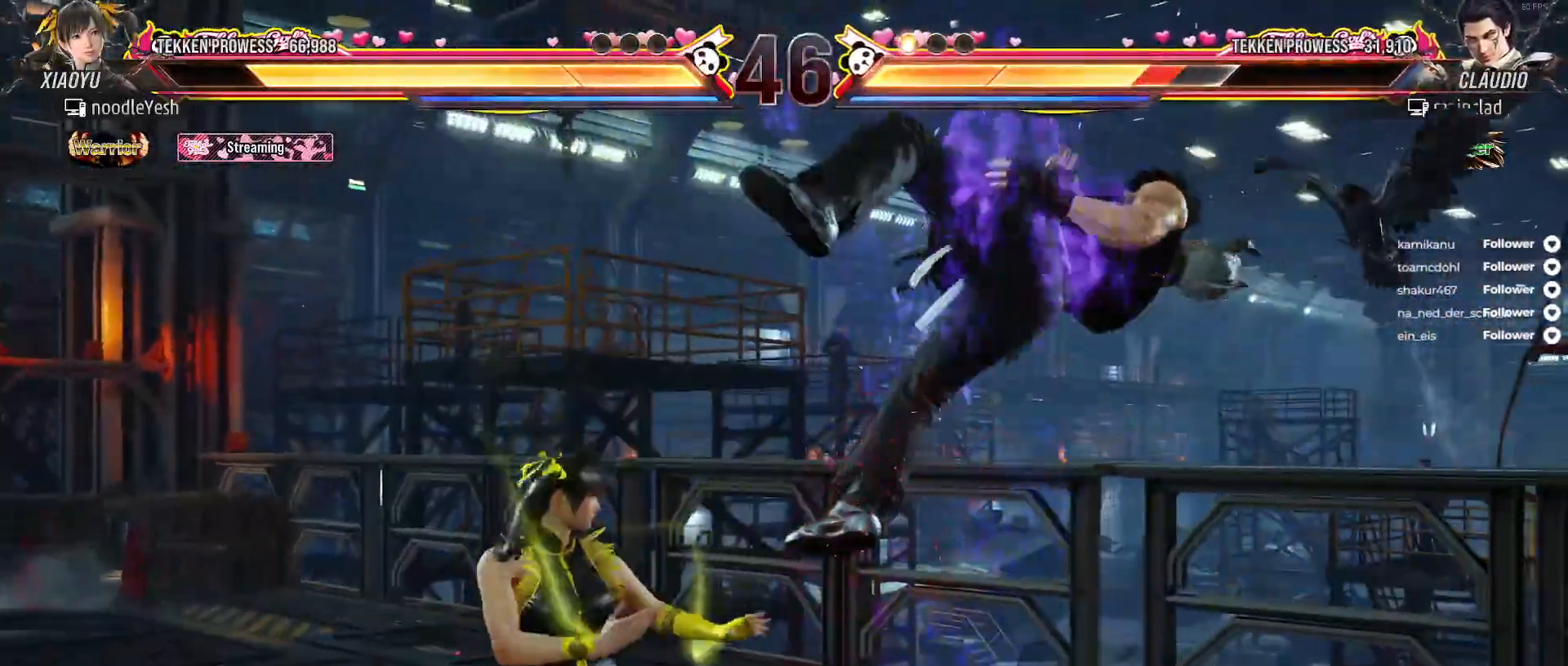
{"dt_ms": 500, "buttons": [], "right_stick": "center", "events": [[17, "A", "down"], [17, "DPAD_UP", "up"], [83, "A", "up"], [167, "A", "down"], [183, "DPAD_RIGHT", "up"], [233, "A", "up"], [283, "X", "down"], [350, "X", "up"], [417, "X", "down"], [483, "X", "up"]]}
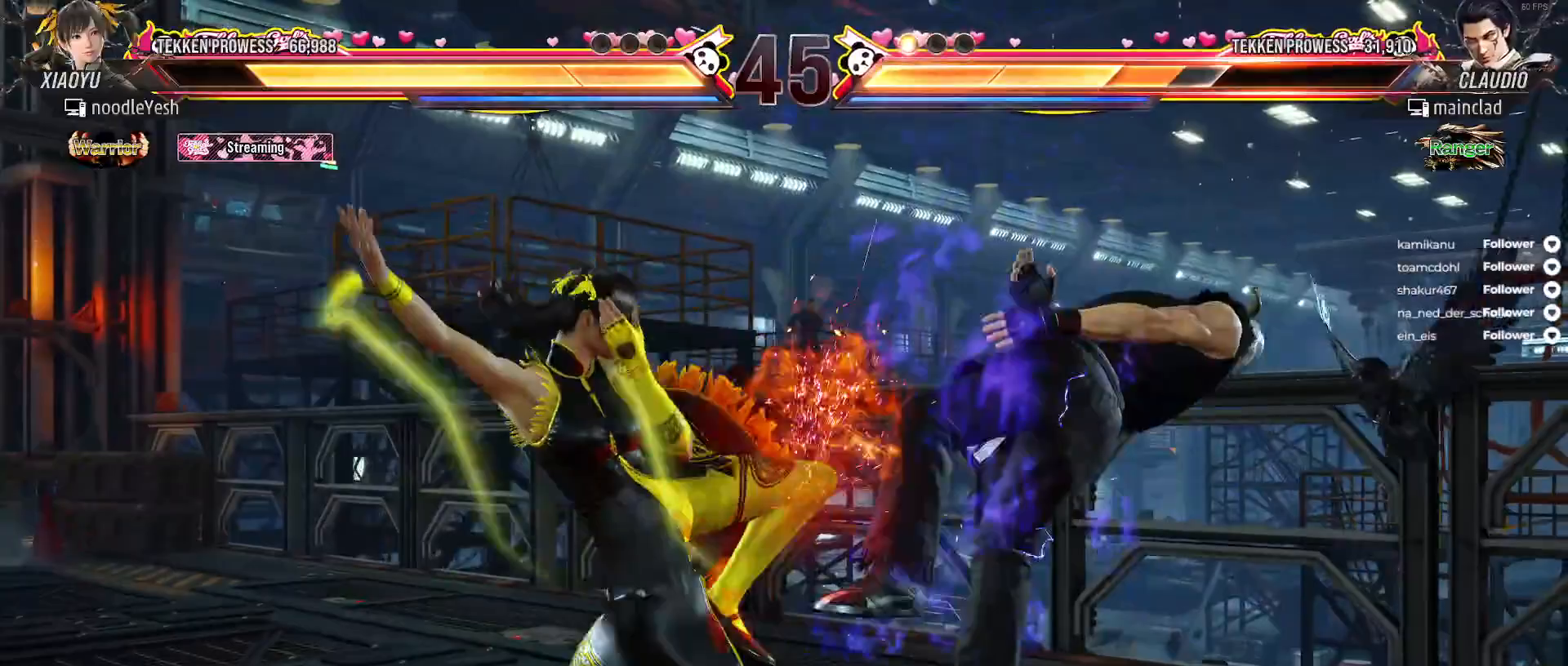
{"dt_ms": 500, "buttons": ["X"], "right_stick": "center", "events": [[50, "X", "down"], [117, "X", "up"], [200, "X", "down"], [267, "X", "up"], [350, "X", "down"], [433, "X", "up"], [500, "X", "down"]]}
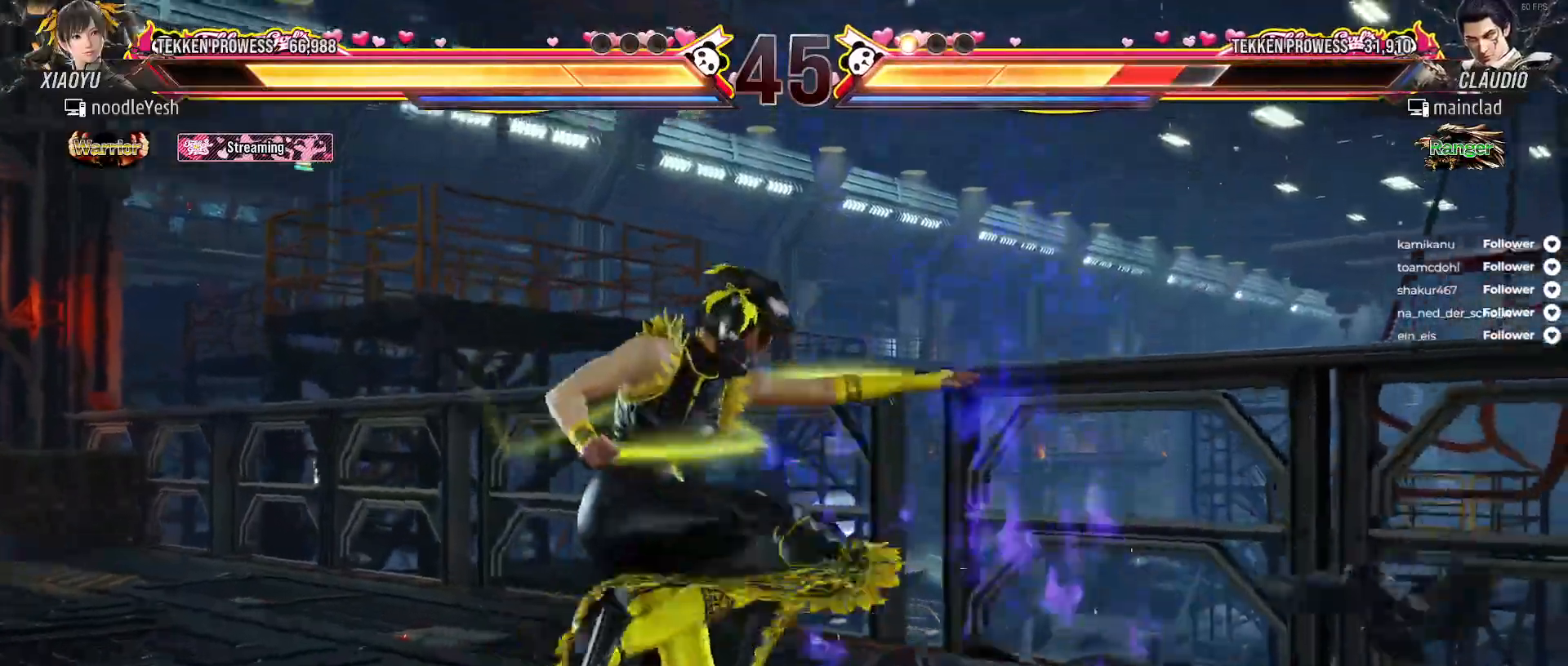
{"dt_ms": 500, "buttons": ["Y"], "right_stick": "center", "events": [[83, "X", "up"], [150, "X", "down"], [217, "X", "up"], [300, "Y", "down"], [400, "Y", "up"], [450, "Y", "down"]]}
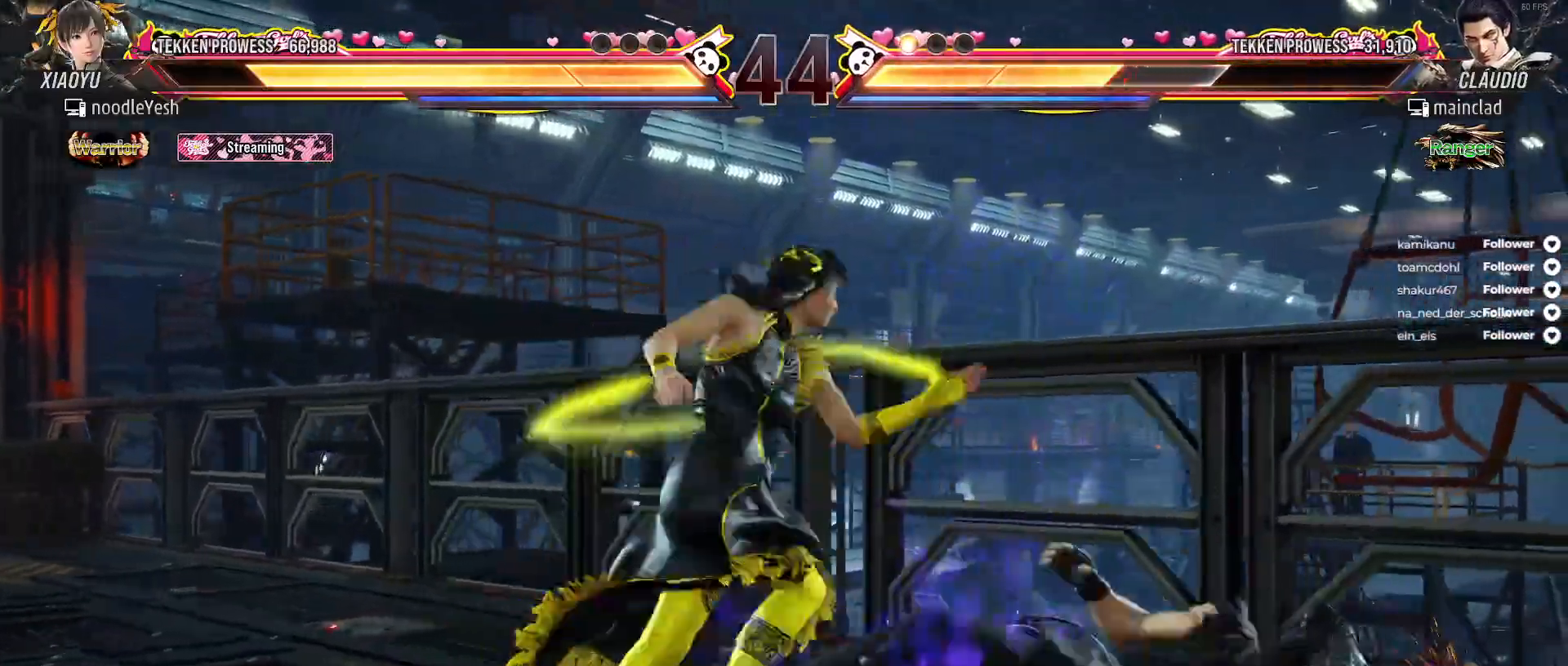
{"dt_ms": 500, "buttons": ["DPAD_DOWN", "DPAD_RIGHT"], "right_stick": "center", "events": [[50, "Y", "up"], [117, "DPAD_DOWN", "down"], [117, "DPAD_RIGHT", "down"], [217, "Y", "down"], [267, "Y", "up"], [350, "Y", "down"], [433, "Y", "up"]]}
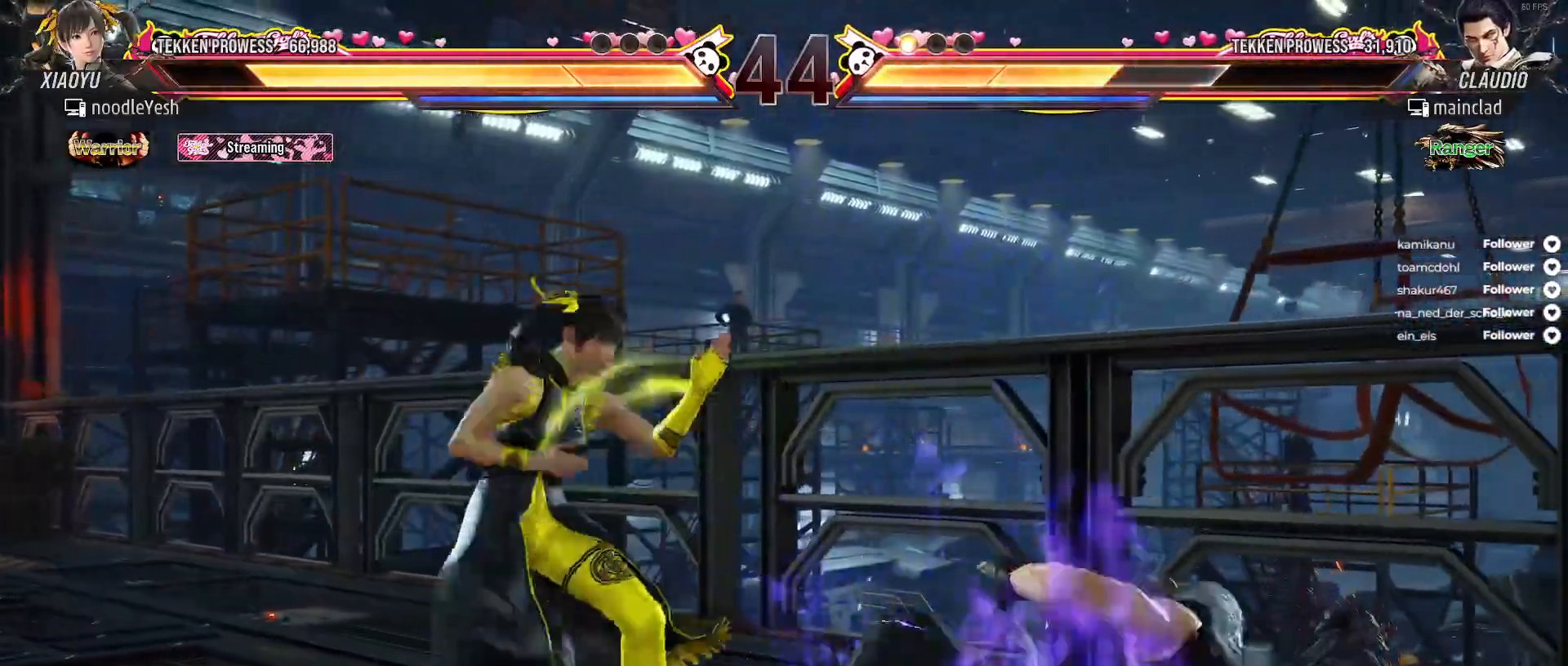
{"dt_ms": 500, "buttons": ["DPAD_LEFT"], "right_stick": "center", "events": [[50, "DPAD_RIGHT", "up"], [67, "DPAD_DOWN", "up"], [433, "DPAD_LEFT", "down"]]}
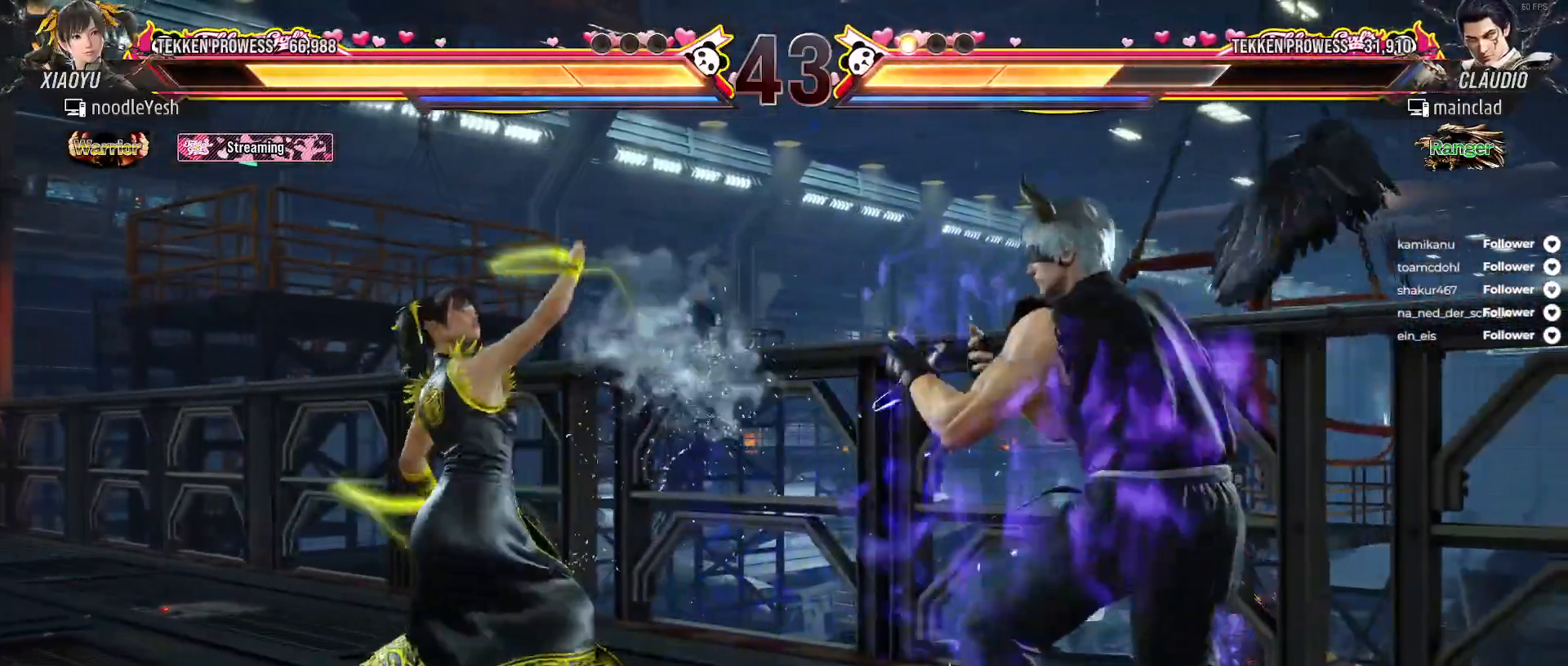
{"dt_ms": 500, "buttons": ["DPAD_LEFT"], "right_stick": "center", "events": [[33, "DPAD_LEFT", "up"], [100, "DPAD_LEFT", "down"], [183, "DPAD_LEFT", "up"], [250, "DPAD_LEFT", "down"], [350, "DPAD_LEFT", "up"], [383, "DPAD_LEFT", "down"]]}
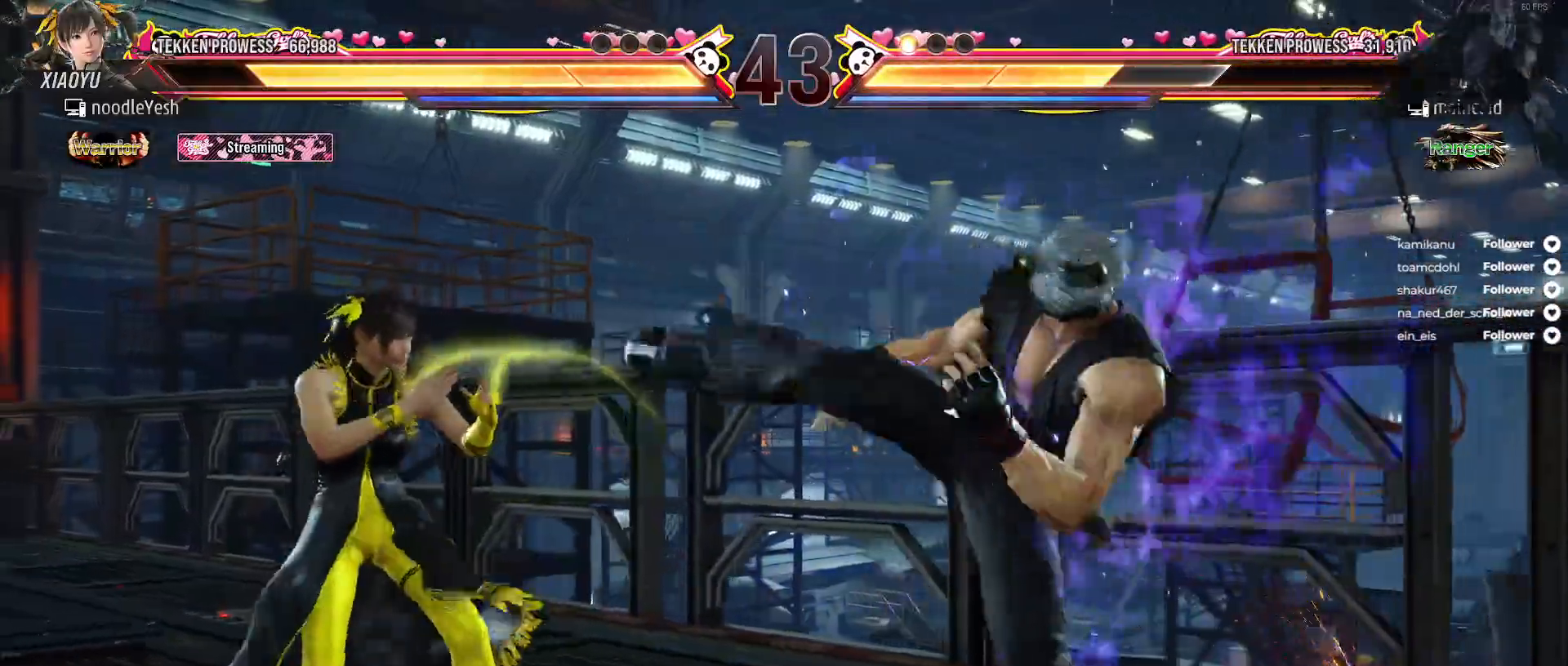
{"dt_ms": 500, "buttons": ["DPAD_LEFT"], "right_stick": "center", "events": [[167, "DPAD_DOWN", "down"], [333, "DPAD_DOWN", "up"]]}
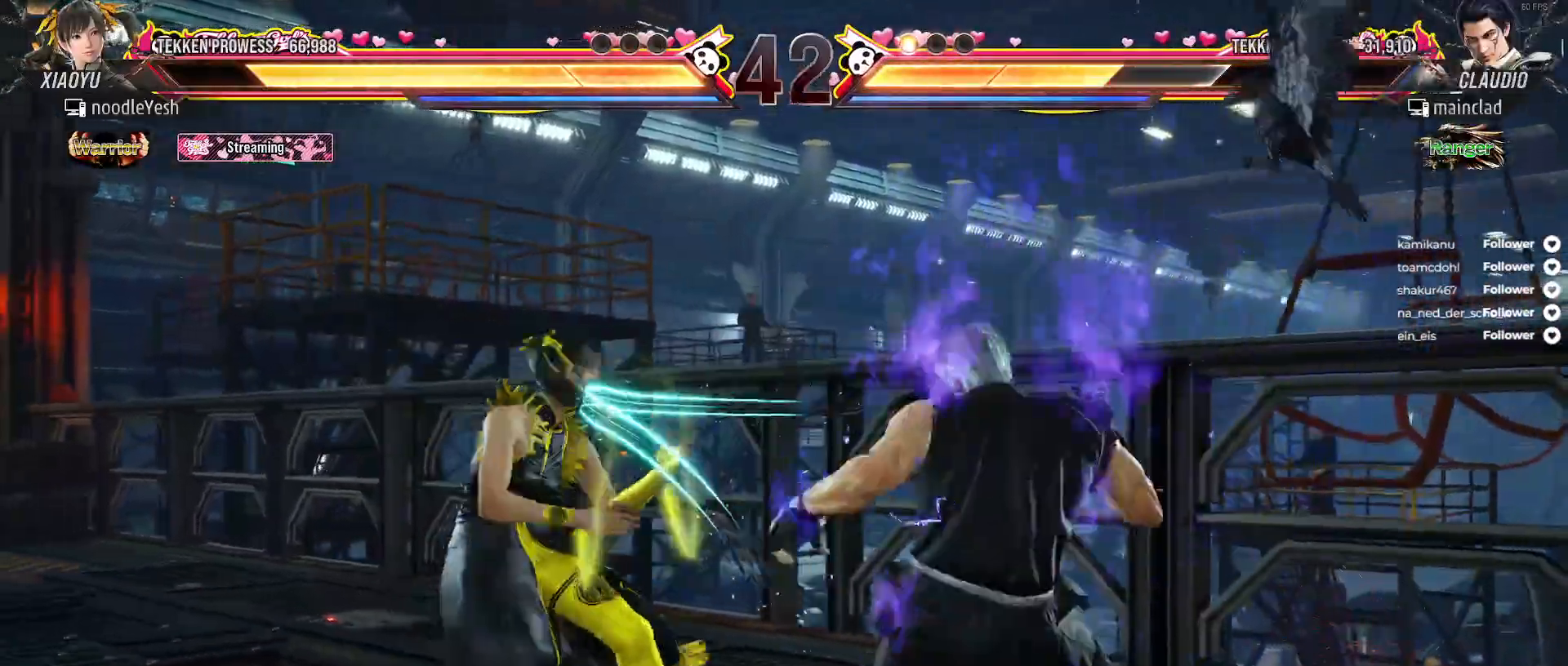
{"dt_ms": 500, "buttons": ["A"], "right_stick": "center", "events": [[117, "DPAD_LEFT", "up"], [150, "A", "down"], [233, "DPAD_RIGHT", "down"], [250, "A", "up"], [300, "A", "down"], [300, "DPAD_RIGHT", "up"], [400, "A", "up"], [450, "A", "down"]]}
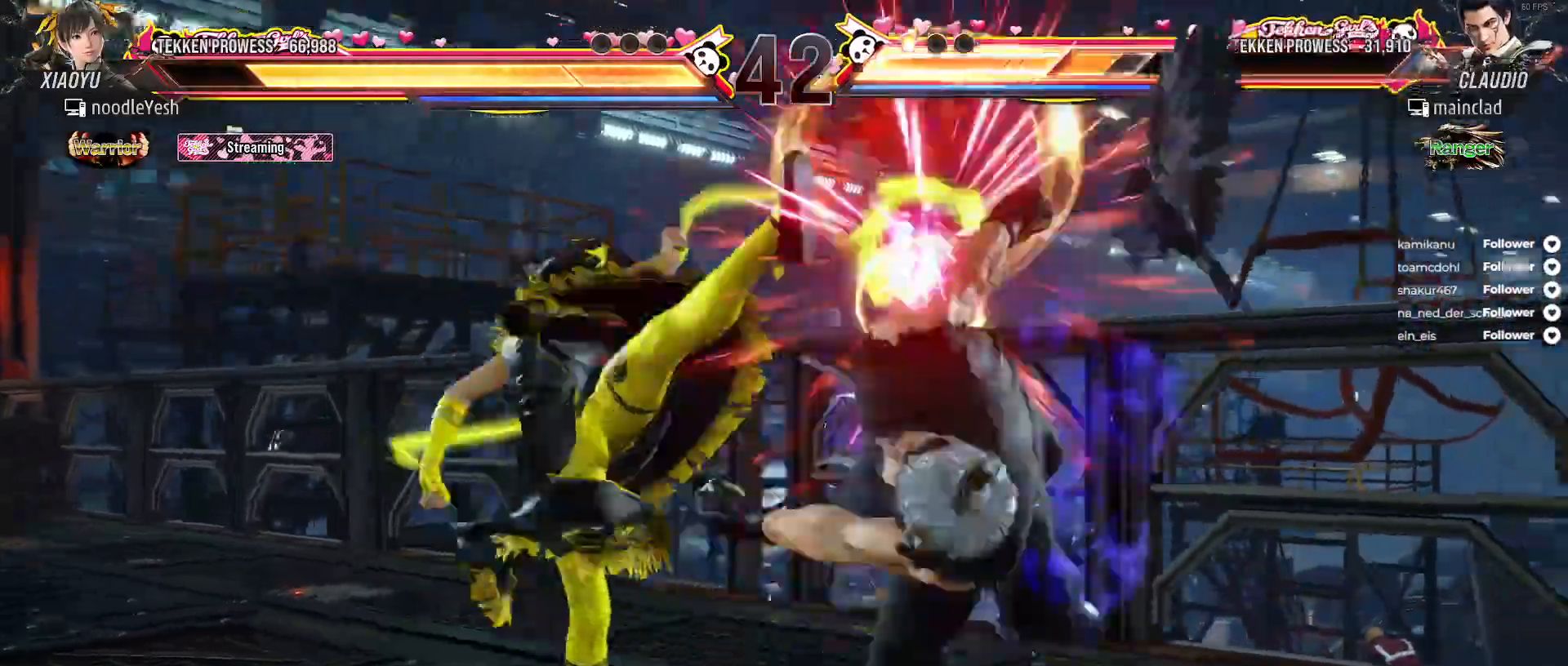
{"dt_ms": 500, "buttons": [], "right_stick": "center"}
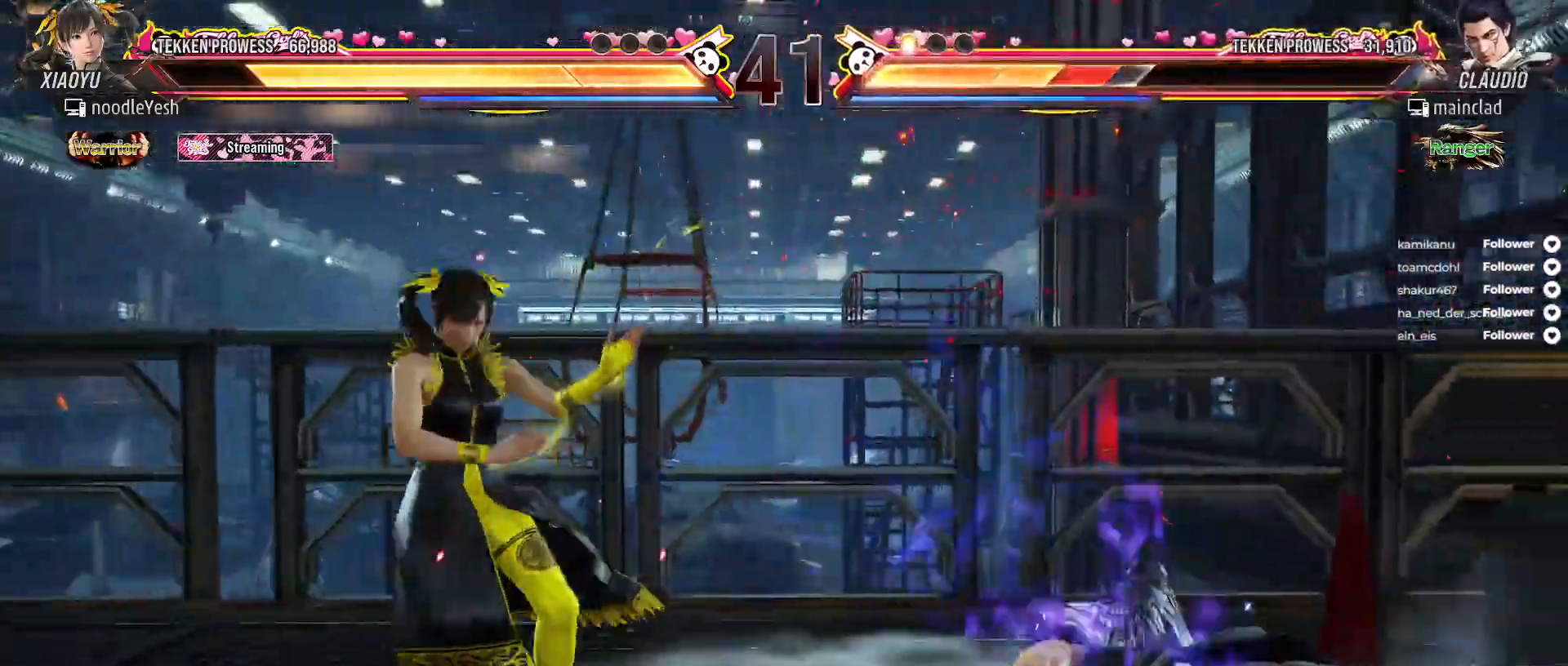
{"dt_ms": 500, "buttons": [], "right_stick": "center", "events": [[83, "DPAD_RIGHT", "down"], [133, "DPAD_DOWN", "down"], [167, "DPAD_RIGHT", "up"], [183, "DPAD_DOWN", "up"], [200, "DPAD_DOWN", "down"], [217, "DPAD_RIGHT", "down"], [233, "A", "down"], [350, "A", "up"], [367, "DPAD_DOWN", "up"], [367, "DPAD_RIGHT", "up"]]}
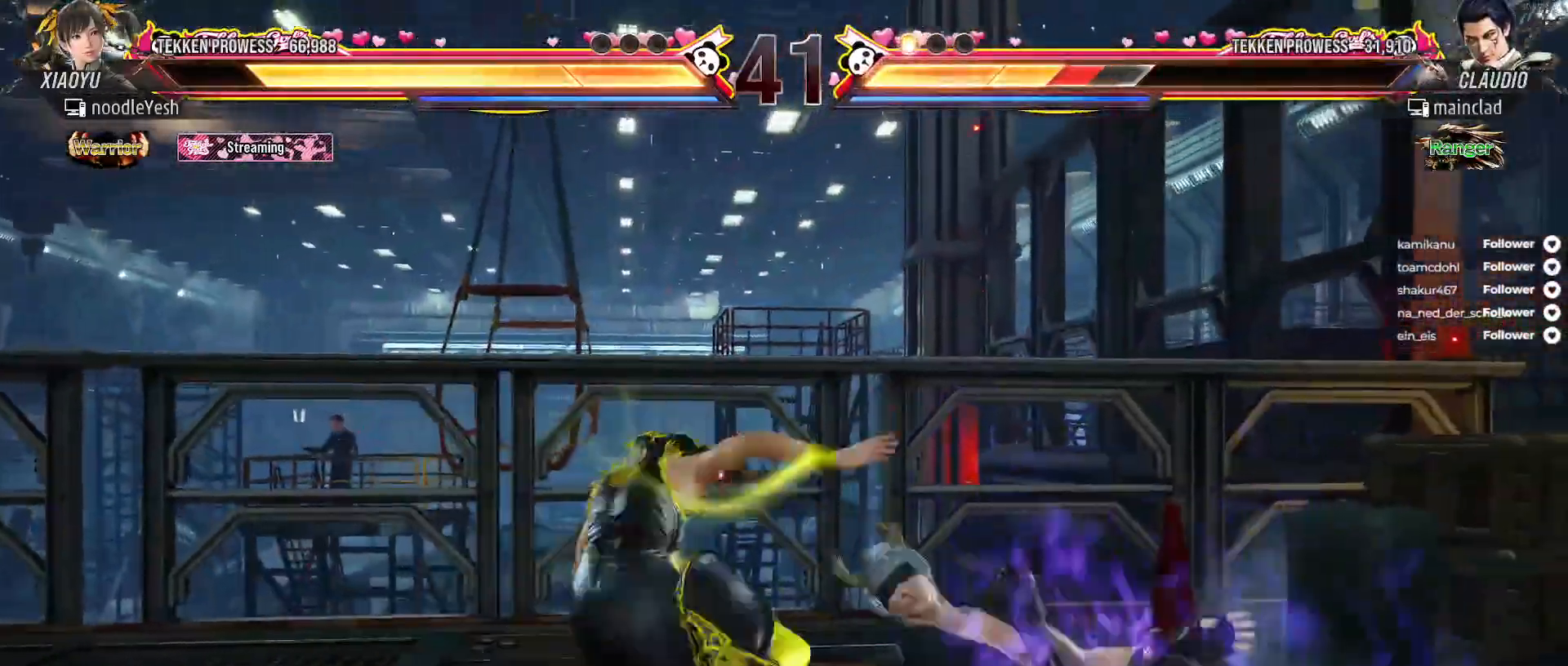
{"dt_ms": 500, "buttons": [], "right_stick": "center", "events": [[167, "DPAD_RIGHT", "down"], [267, "DPAD_RIGHT", "up"], [350, "DPAD_RIGHT", "down"], [433, "DPAD_RIGHT", "up"]]}
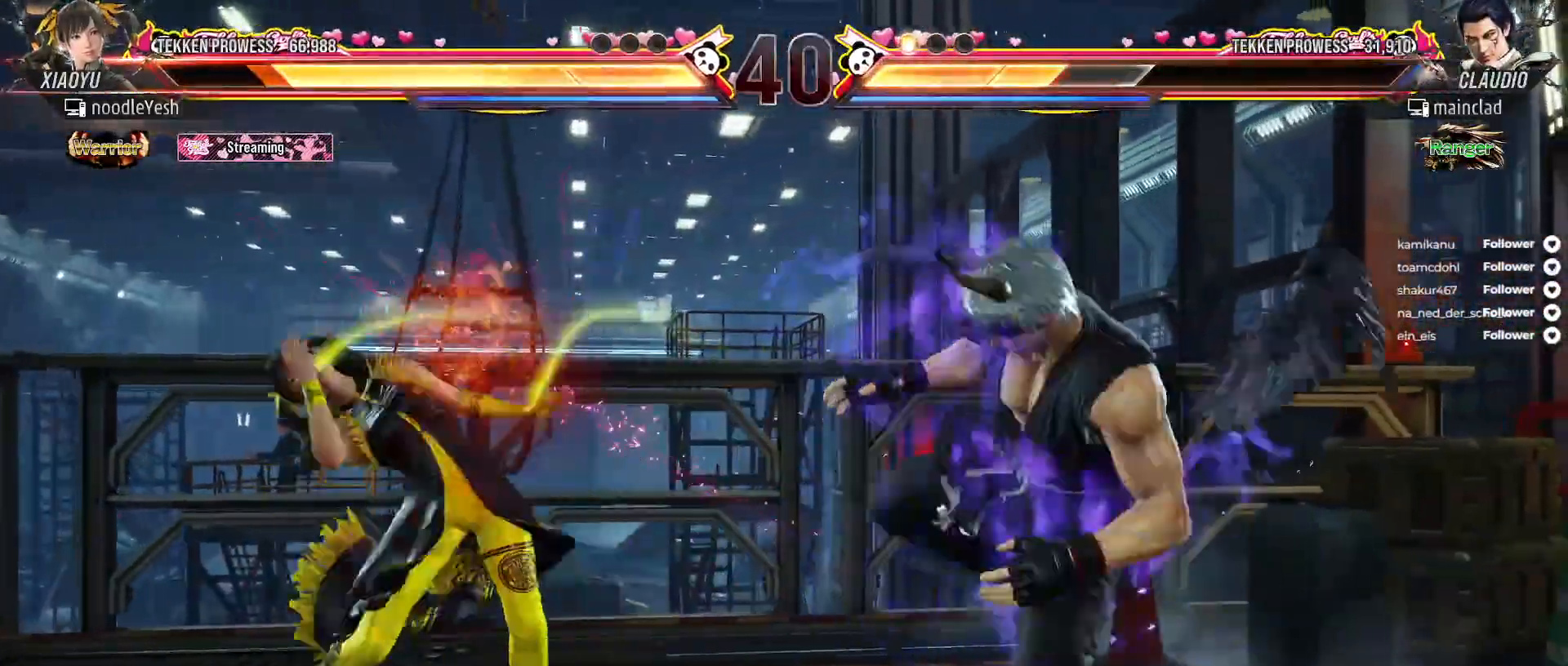
{"dt_ms": 500, "buttons": ["DPAD_LEFT"], "right_stick": "center", "events": [[117, "DPAD_LEFT", "down"], [200, "DPAD_LEFT", "up"], [267, "DPAD_LEFT", "down"], [350, "DPAD_LEFT", "up"], [400, "DPAD_LEFT", "down"]]}
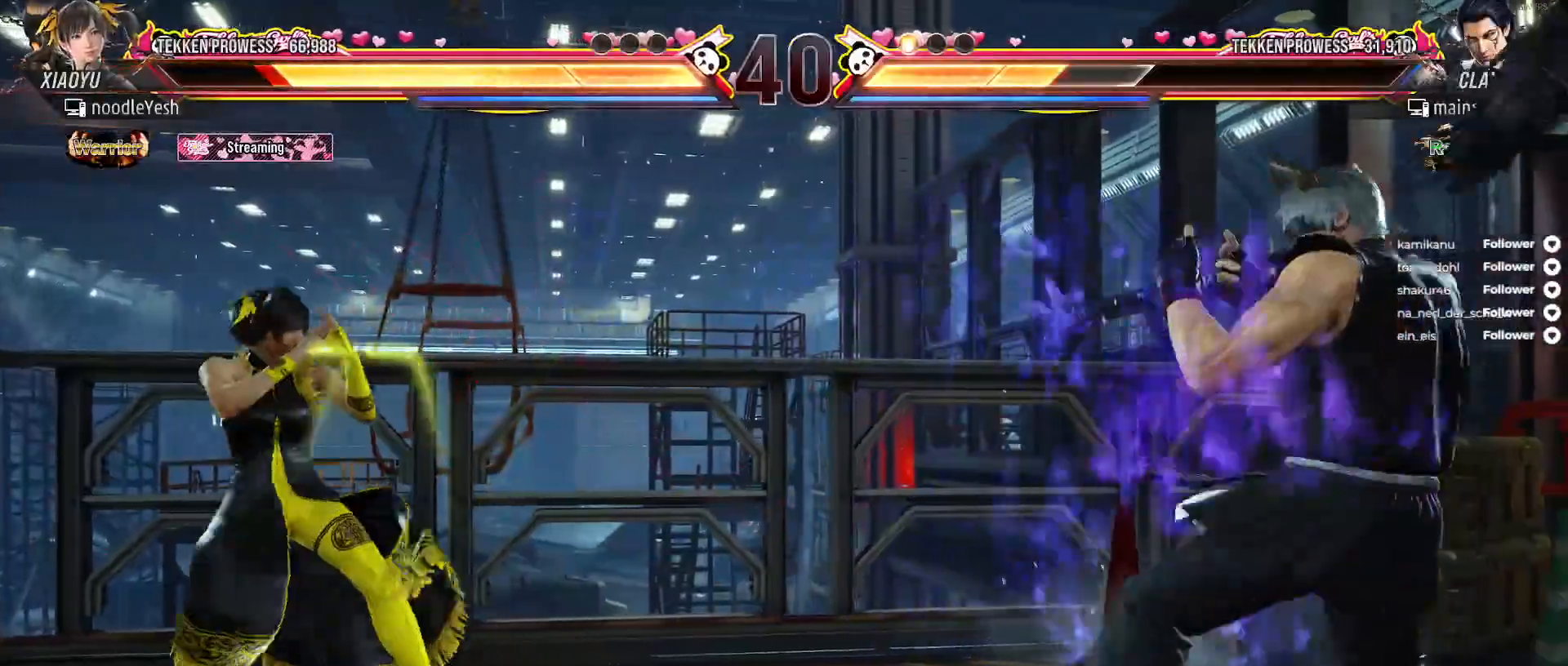
{"dt_ms": 500, "buttons": [], "right_stick": "center", "events": [[67, "L2", "down"], [217, "L2", "up"], [333, "DPAD_LEFT", "up"]]}
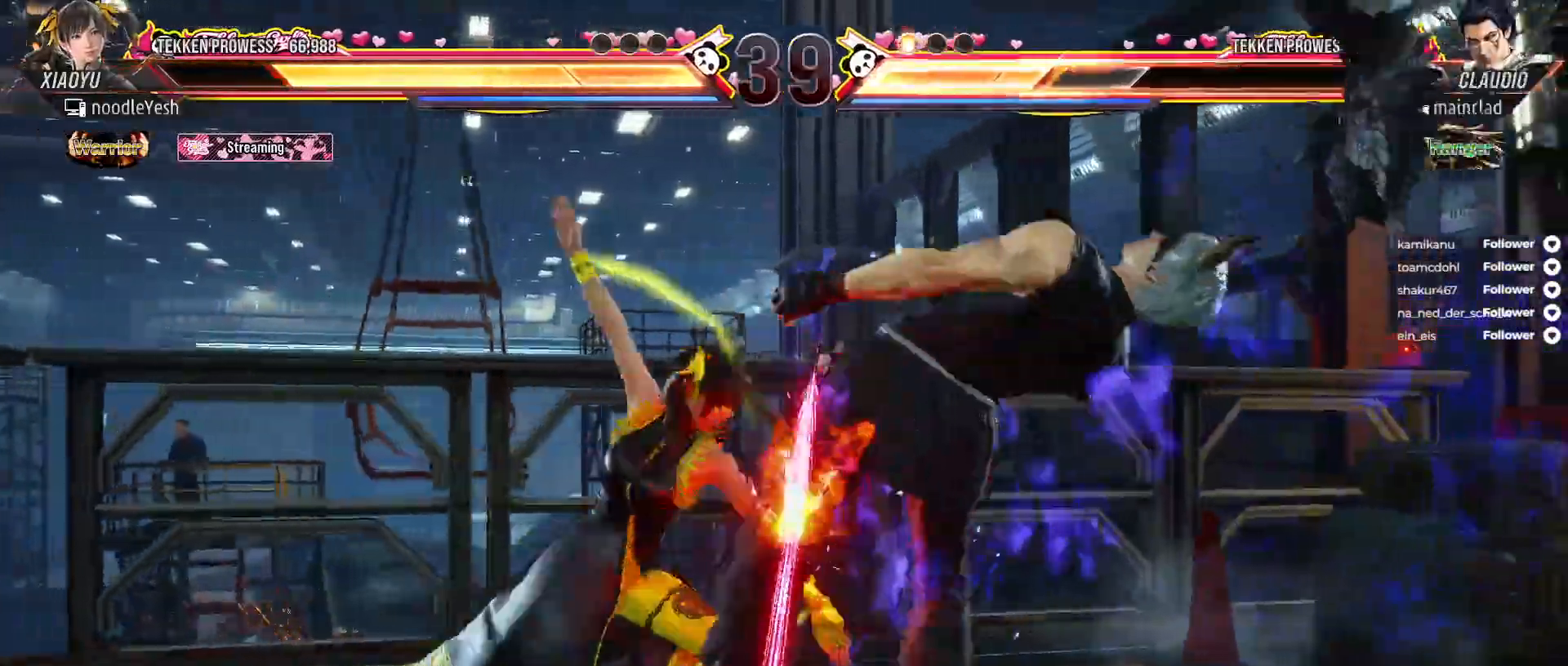
{"dt_ms": 500, "buttons": ["A", "DPAD_RIGHT"], "right_stick": "center", "events": [[217, "DPAD_RIGHT", "down"], [317, "A", "down"], [417, "A", "up"], [483, "A", "down"]]}
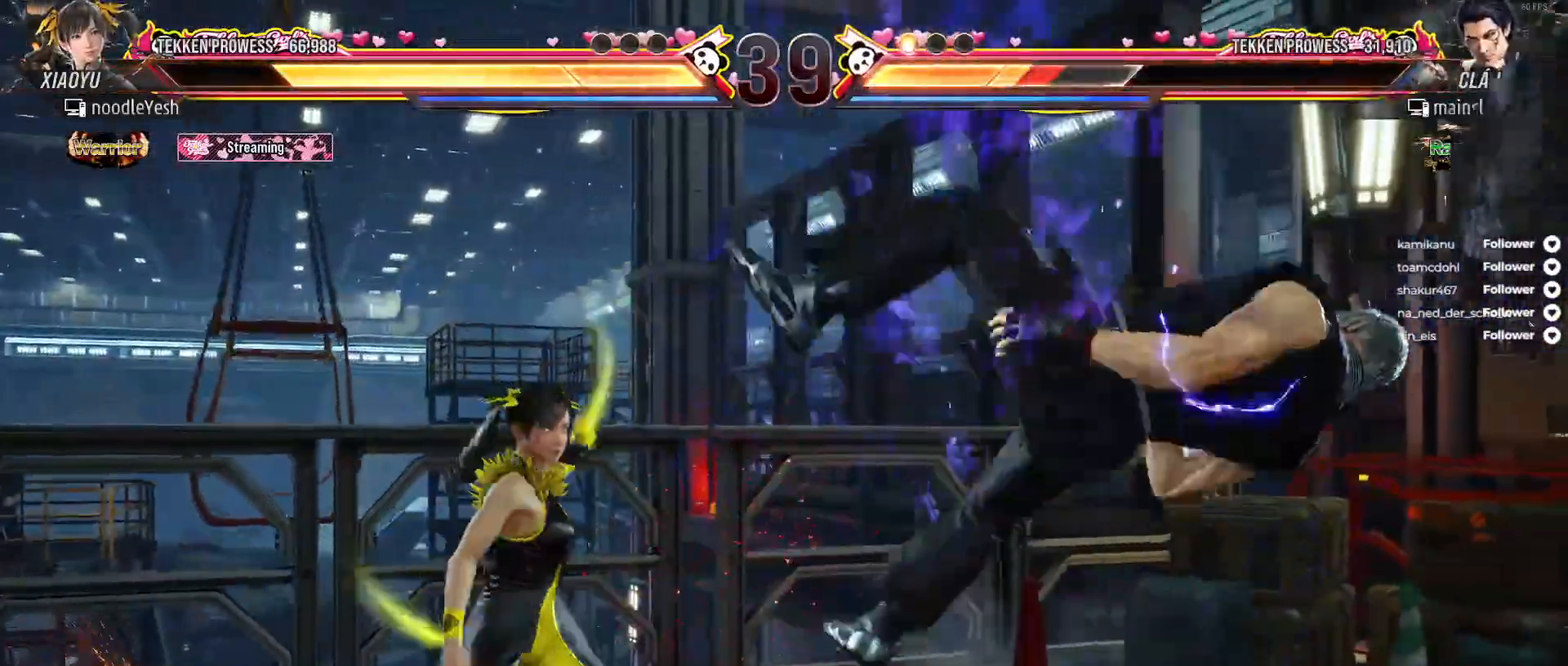
{"dt_ms": 500, "buttons": [], "right_stick": "center", "events": [[67, "A", "up"], [100, "DPAD_RIGHT", "up"], [117, "X", "down"], [200, "X", "up"], [267, "X", "down"], [483, "X", "up"]]}
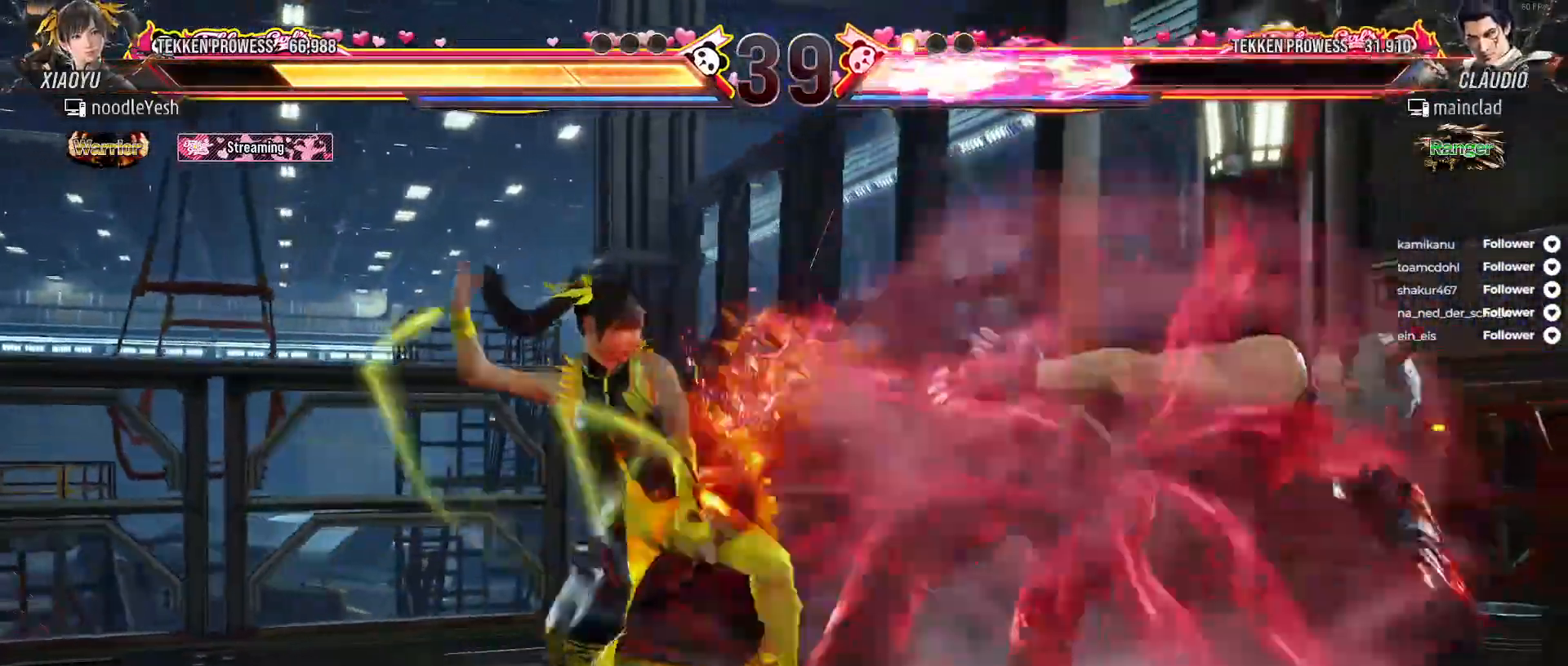
{"dt_ms": 500, "buttons": ["Y"], "right_stick": "center", "events": [[83, "X", "down"], [417, "Y", "down"], [500, "X", "up"]]}
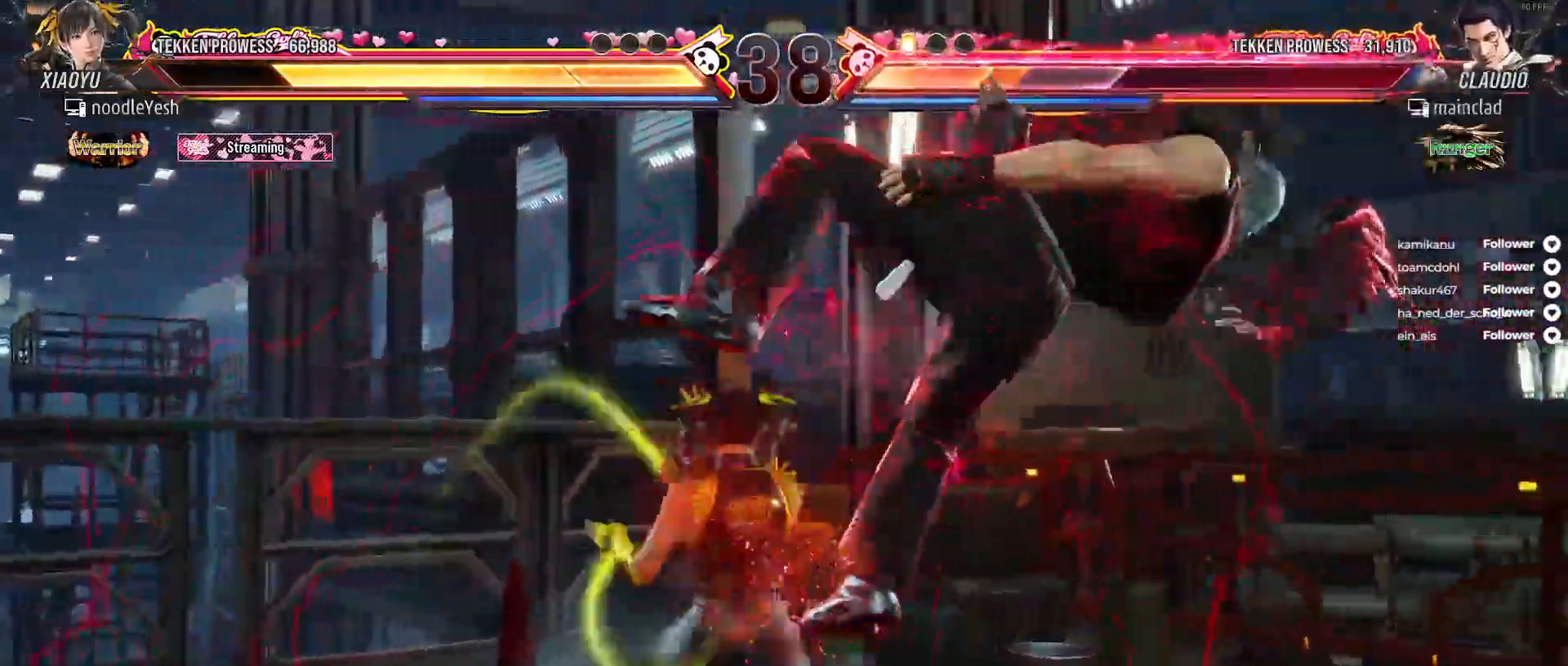
{"dt_ms": 1000, "buttons": [], "right_stick": "center"}